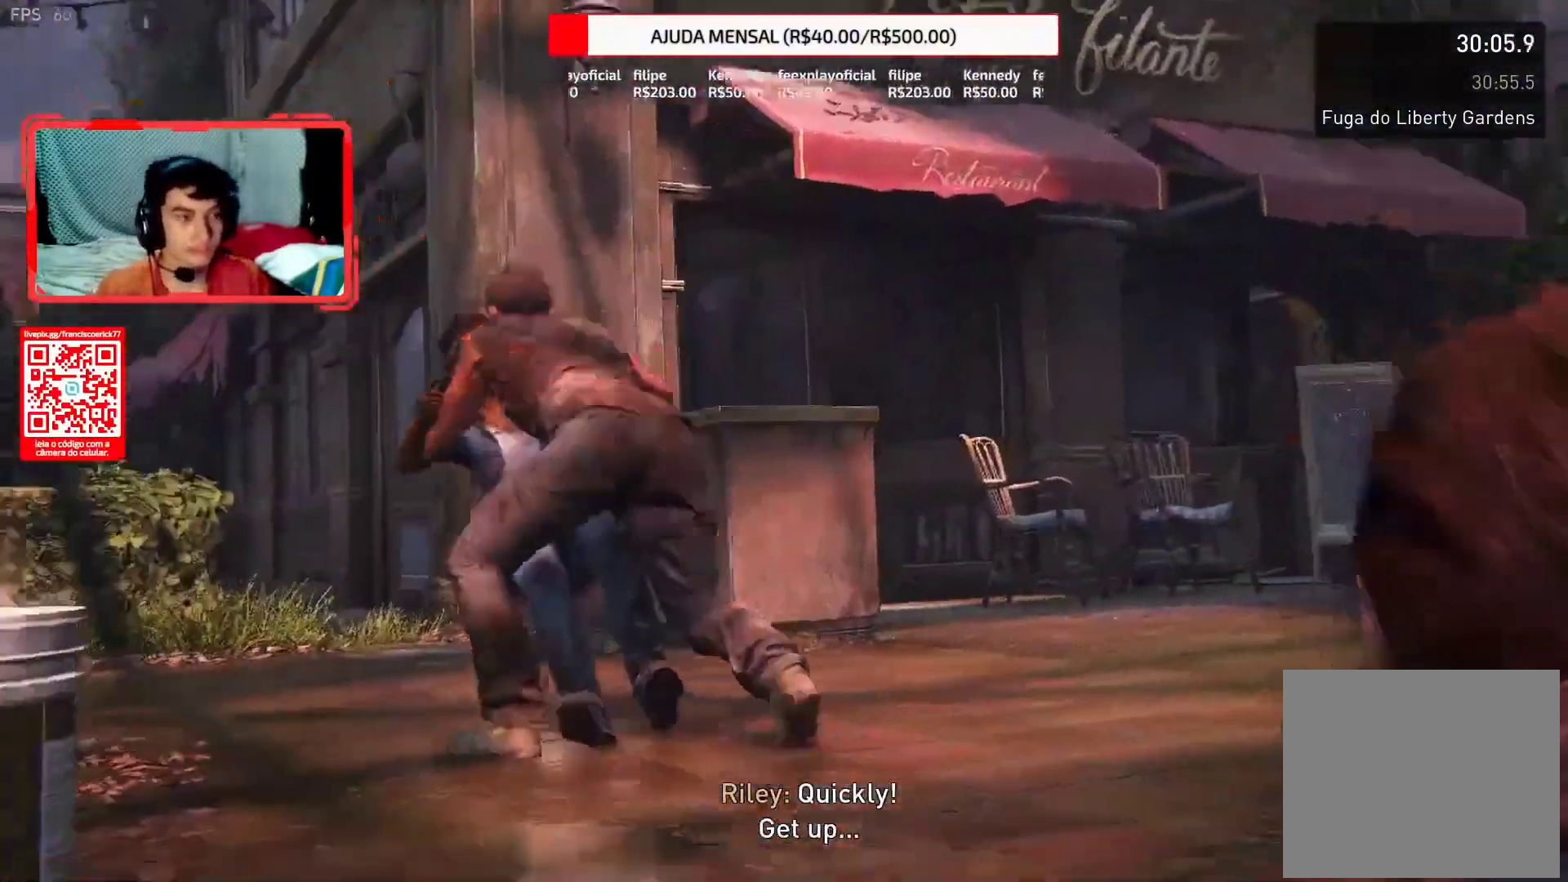
Gameplay with a controller (PlayStation layout); each line is a JSON object with the inputs held at the frame after it. "events" lists button and stick changes between this image and that frame as [ms after this image, input, new state], when the widget could be followed in between. Not read: L1.
{"buttons": [], "left_stick": "up-right", "right_stick": "center", "events": [[350, "left_stick", "up-right"], [367, "R1", "down"], [417, "R1", "up"]]}
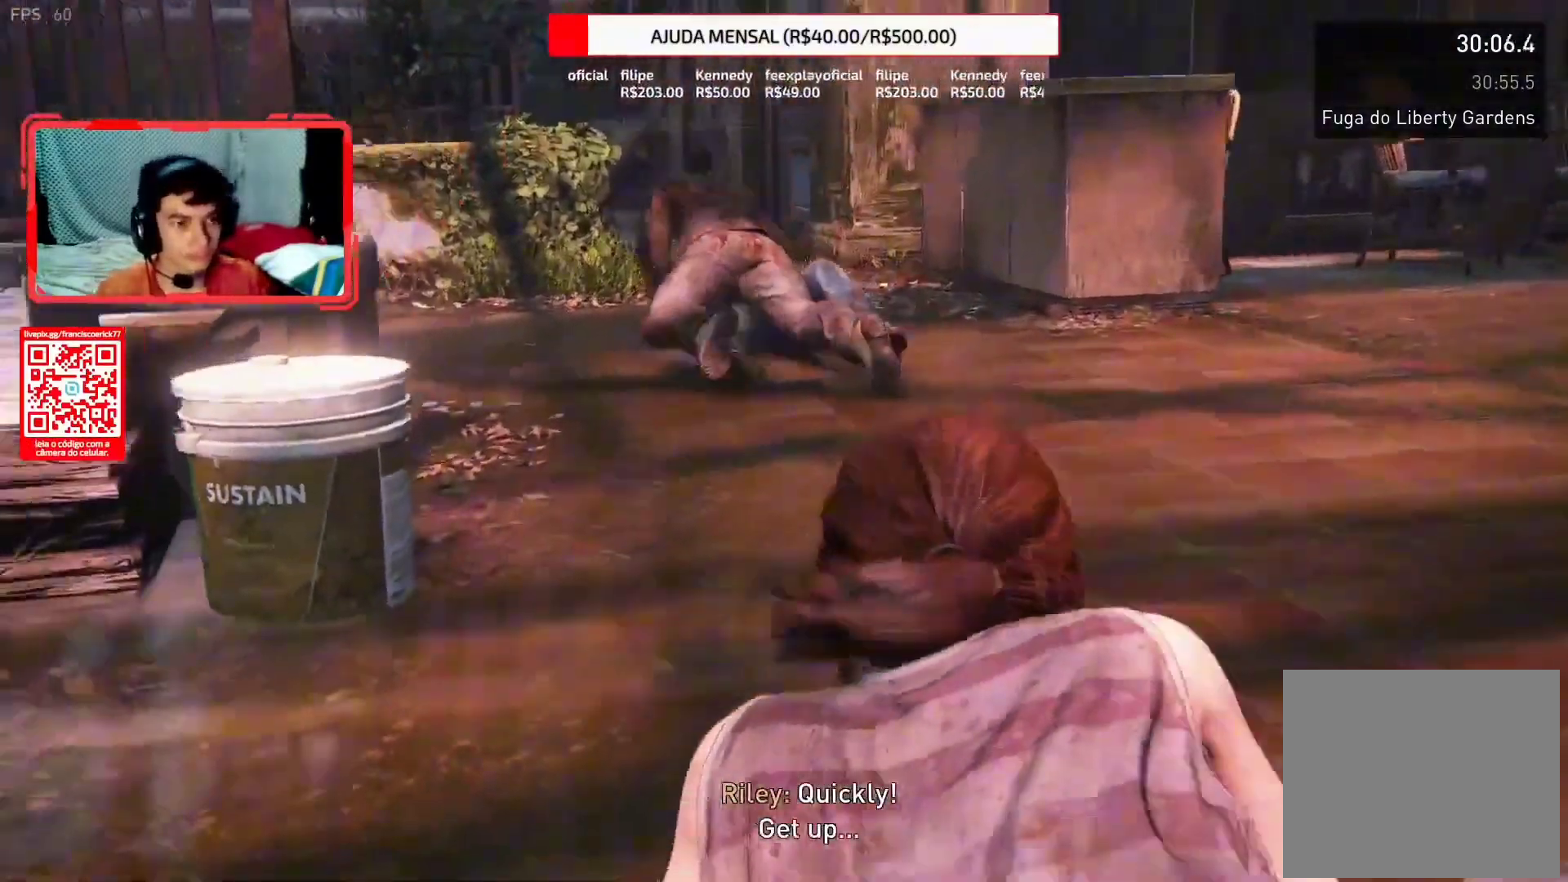
{"buttons": ["L2"], "left_stick": "up-right", "right_stick": "down", "events": [[67, "L2", "down"], [67, "R1", "down"], [167, "R1", "up"], [417, "right_stick", "down"]]}
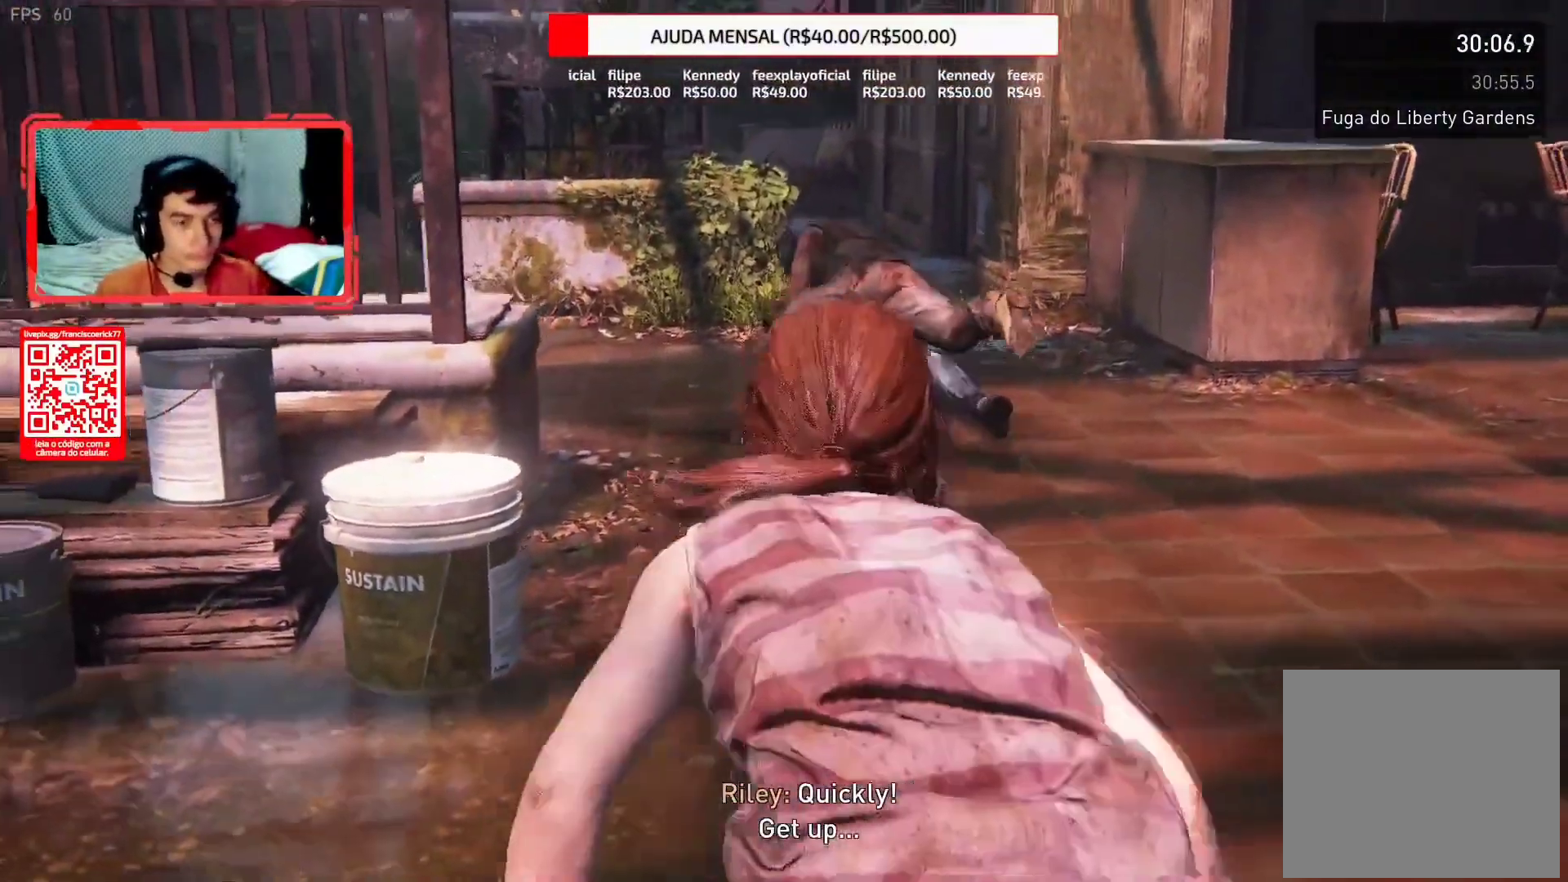
{"buttons": ["L2"], "left_stick": "up-right", "right_stick": "down", "events": [[17, "right_stick", "center"], [367, "right_stick", "down"]]}
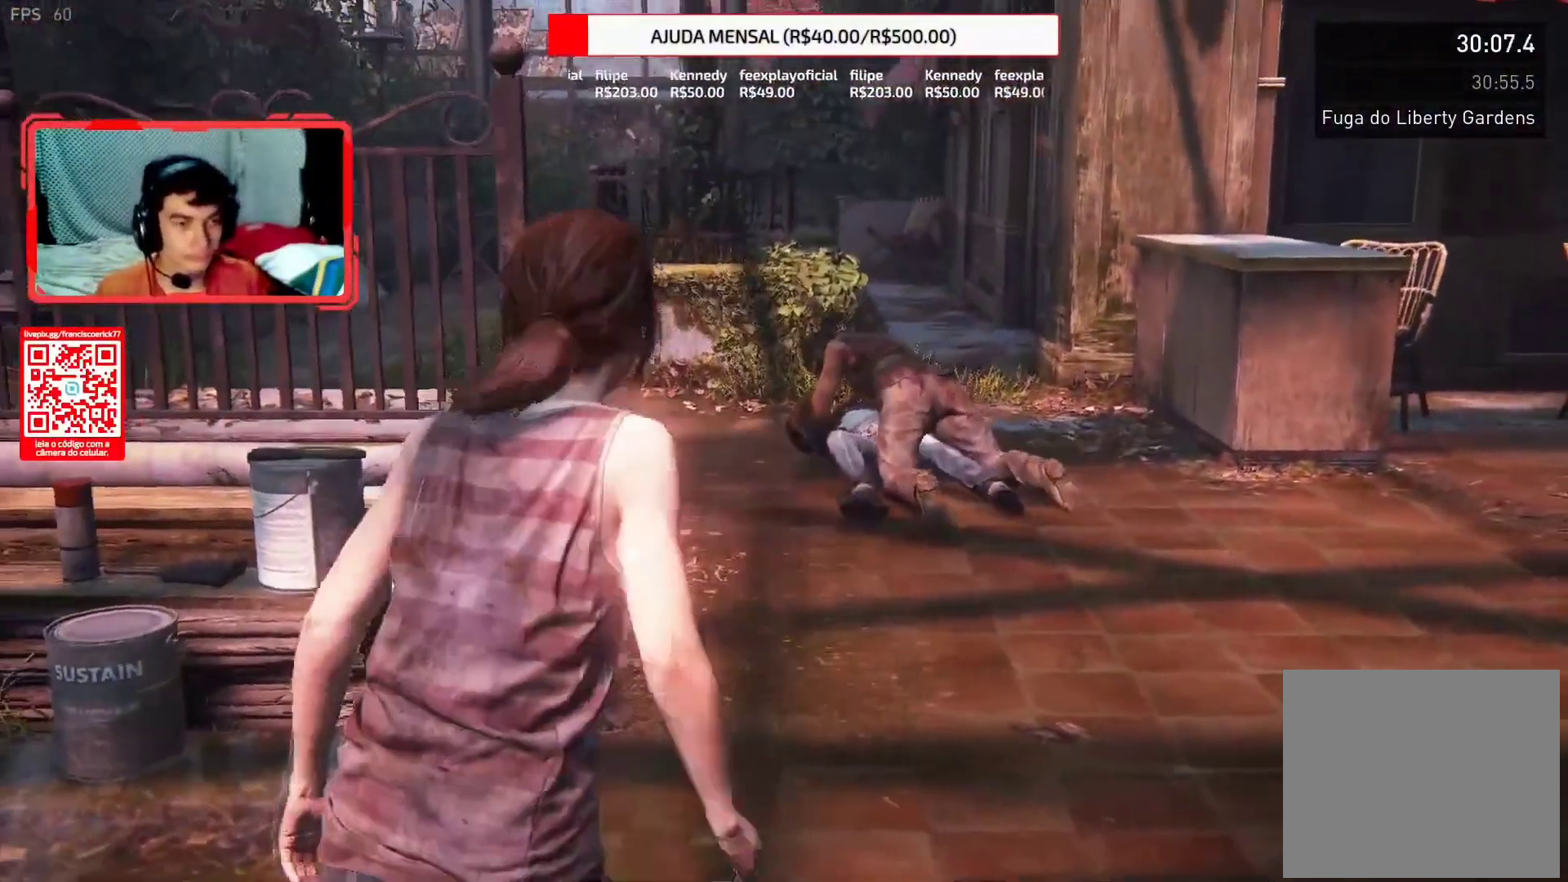
{"buttons": ["TRIANGLE", "L2"], "left_stick": "up-right", "right_stick": "up", "events": [[50, "right_stick", "center"], [250, "right_stick", "up"], [283, "TRIANGLE", "down"], [400, "TRIANGLE", "up"], [467, "TRIANGLE", "down"]]}
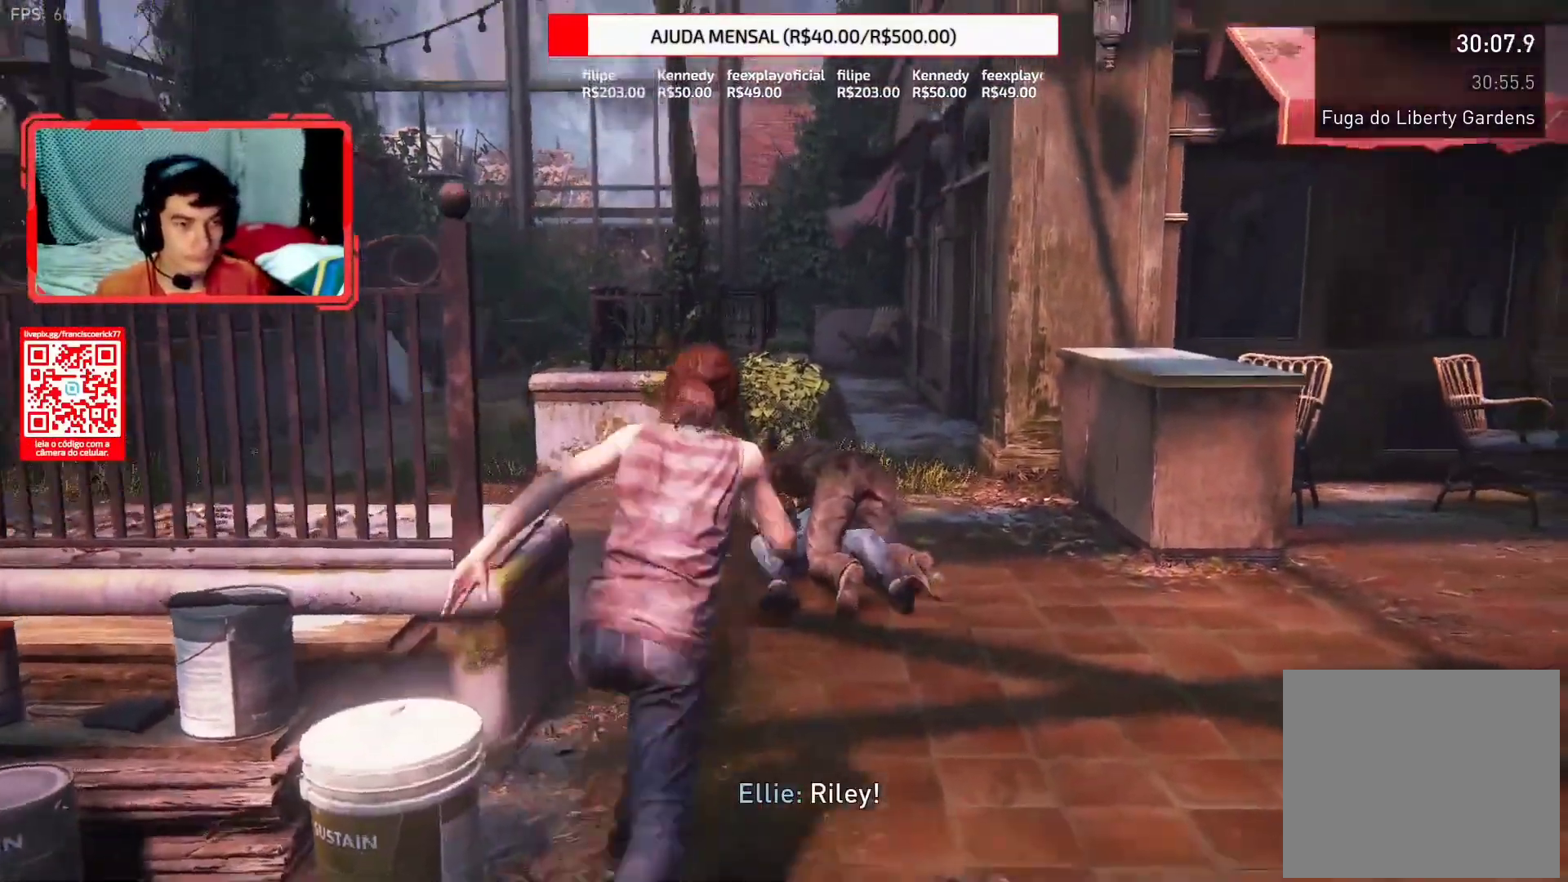
{"buttons": ["L2"], "left_stick": "up-right", "right_stick": "up", "events": [[50, "TRIANGLE", "up"], [117, "TRIANGLE", "down"], [200, "TRIANGLE", "up"], [217, "R1", "down"], [267, "R1", "up"], [267, "TRIANGLE", "down"], [350, "TRIANGLE", "up"], [417, "TRIANGLE", "down"], [500, "TRIANGLE", "up"]]}
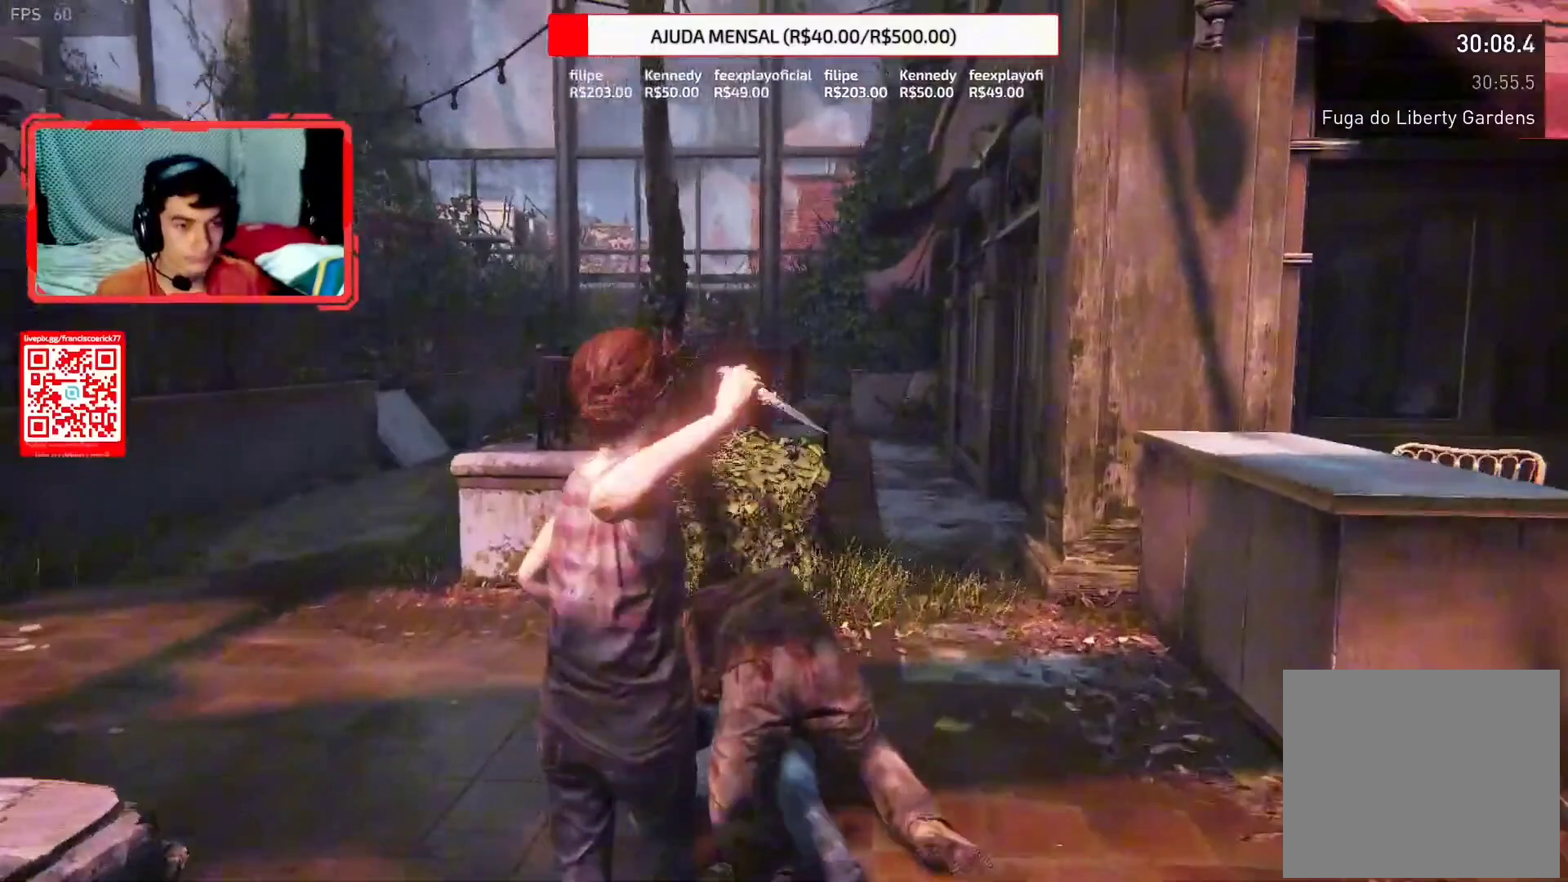
{"buttons": [], "left_stick": "center", "right_stick": "up", "events": [[67, "TRIANGLE", "down"], [150, "L2", "up"], [150, "TRIANGLE", "up"], [233, "left_stick", "center"]]}
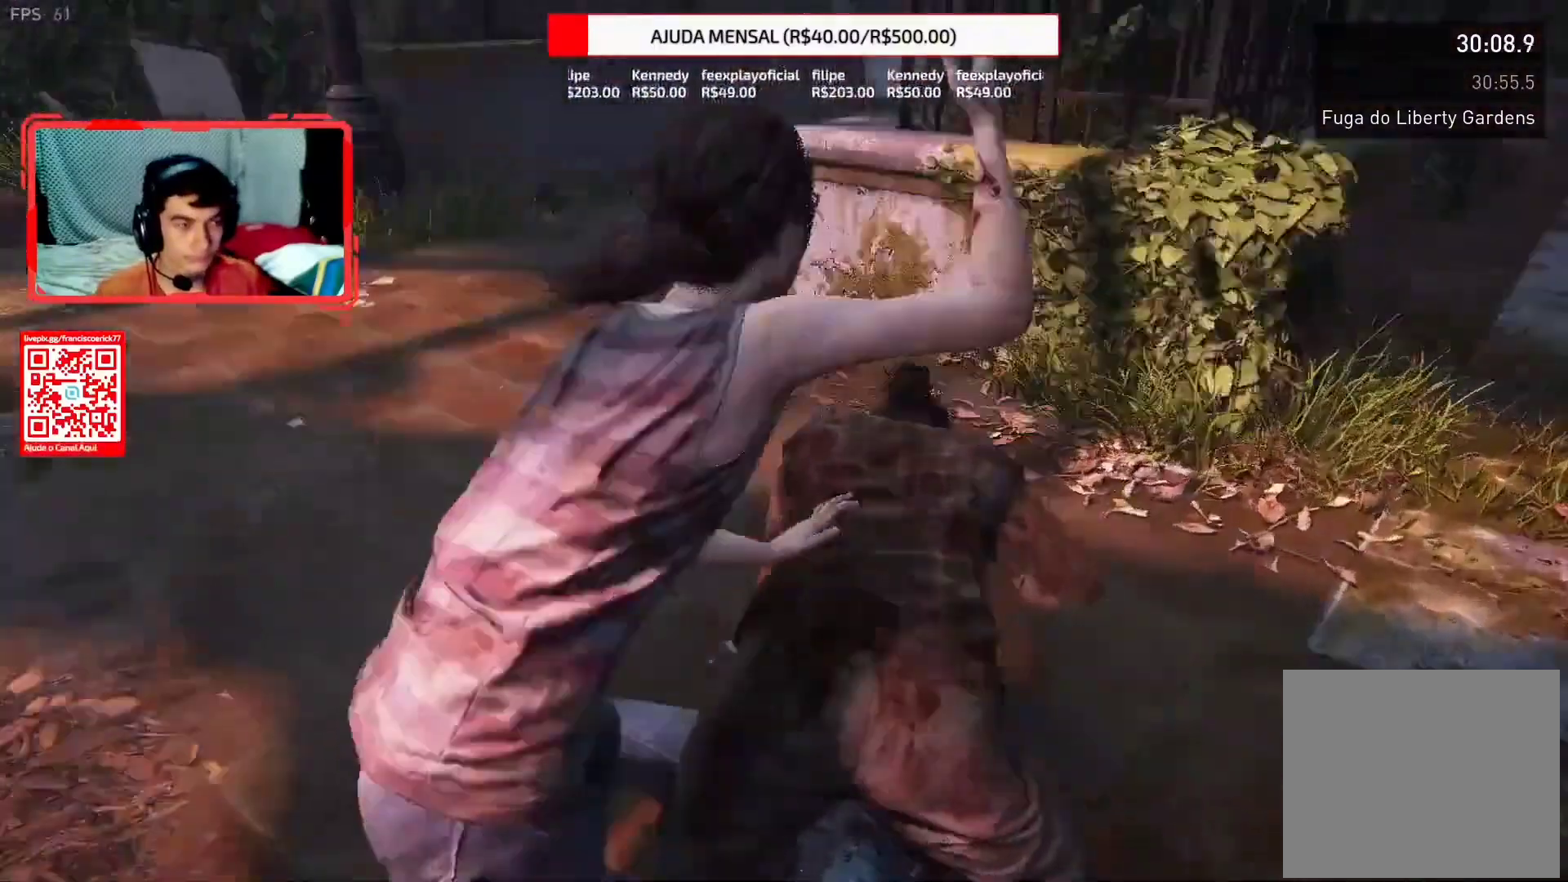
{"buttons": [], "left_stick": "center", "right_stick": "center", "events": [[33, "right_stick", "up-left"], [250, "right_stick", "center"]]}
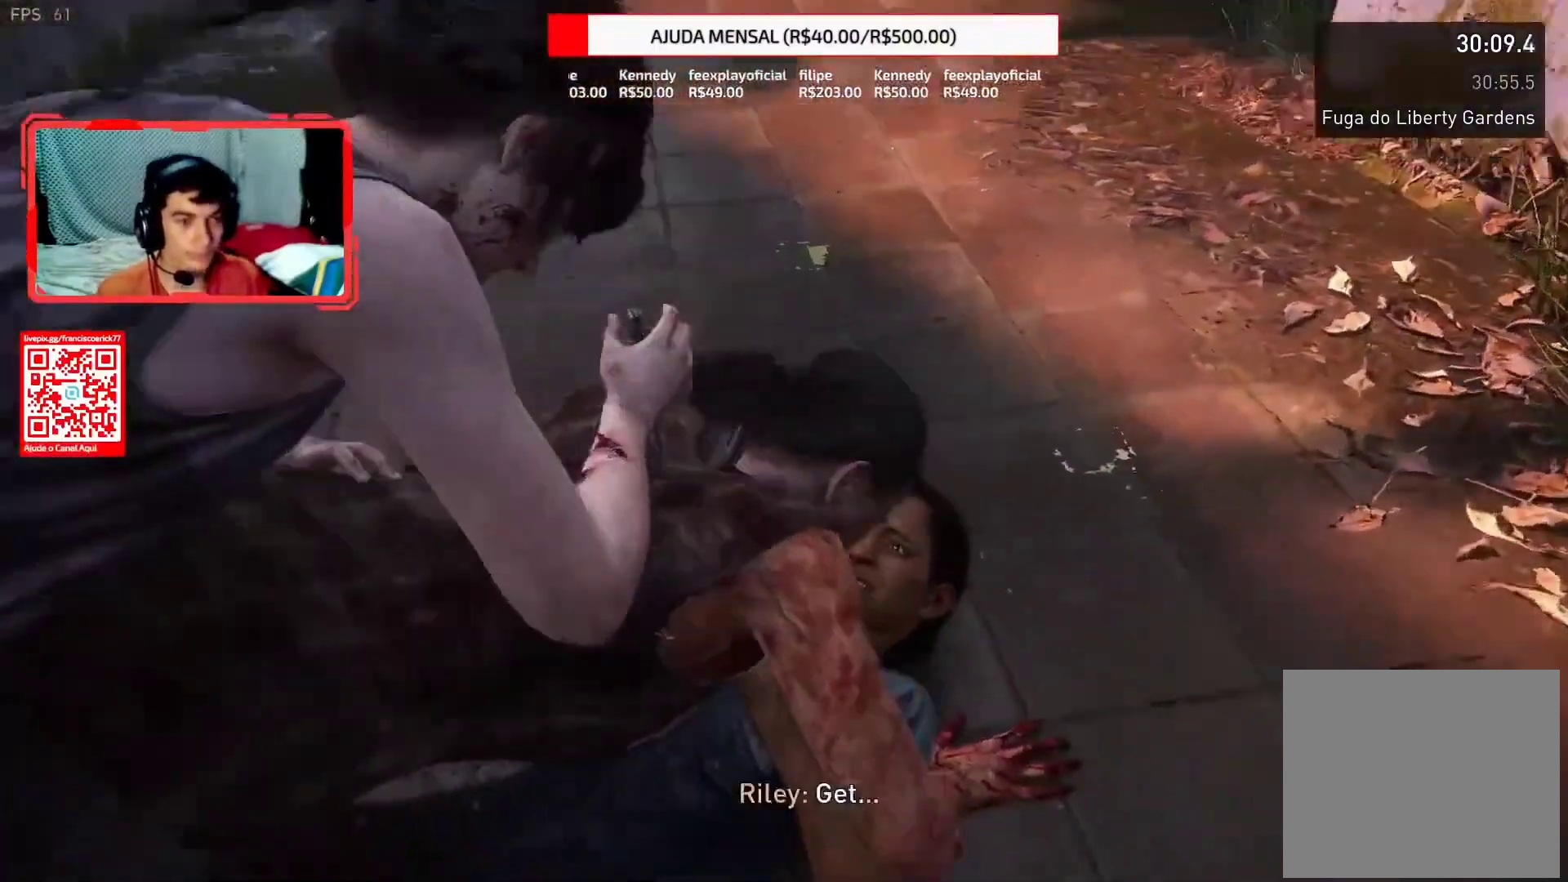
{"buttons": [], "left_stick": "center", "right_stick": "center", "events": []}
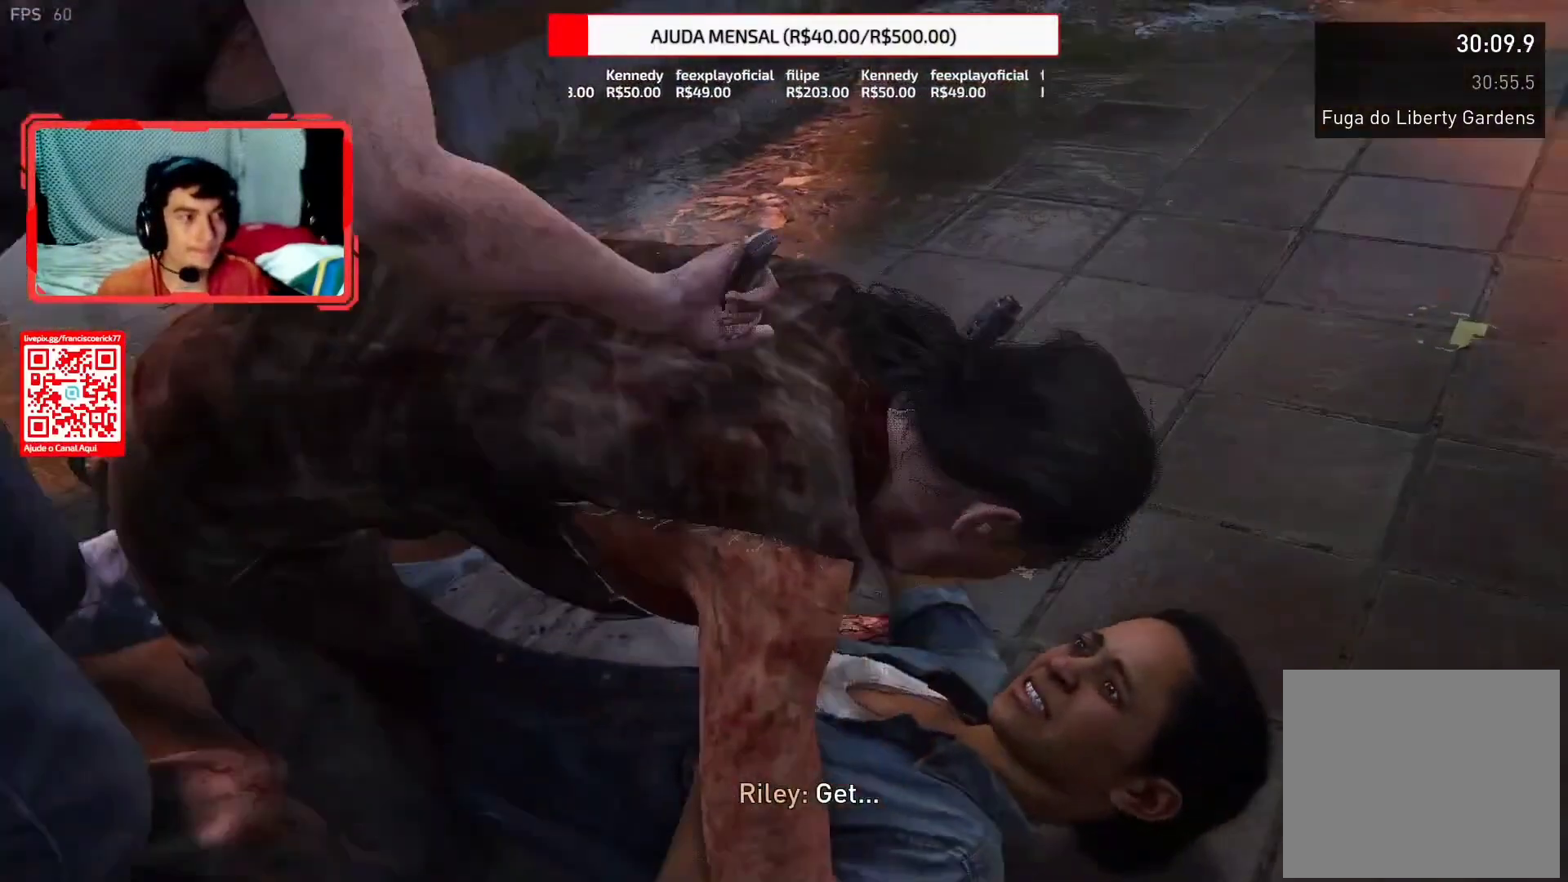
{"buttons": [], "left_stick": "center", "right_stick": "left", "events": [[33, "right_stick", "left"]]}
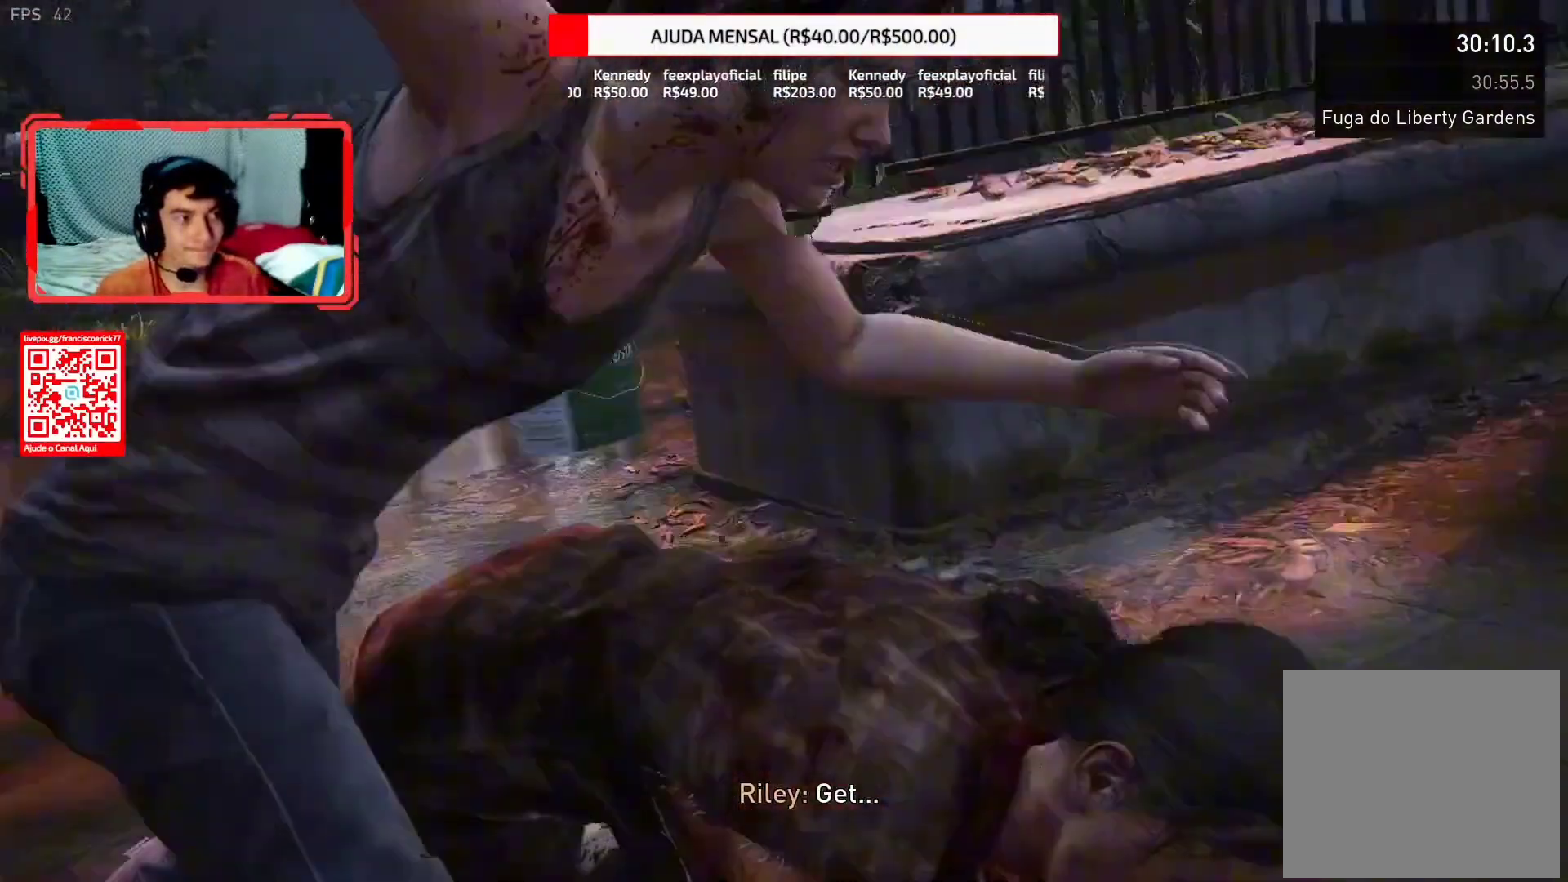
{"buttons": [], "left_stick": "center", "right_stick": "center", "events": [[67, "right_stick", "center"]]}
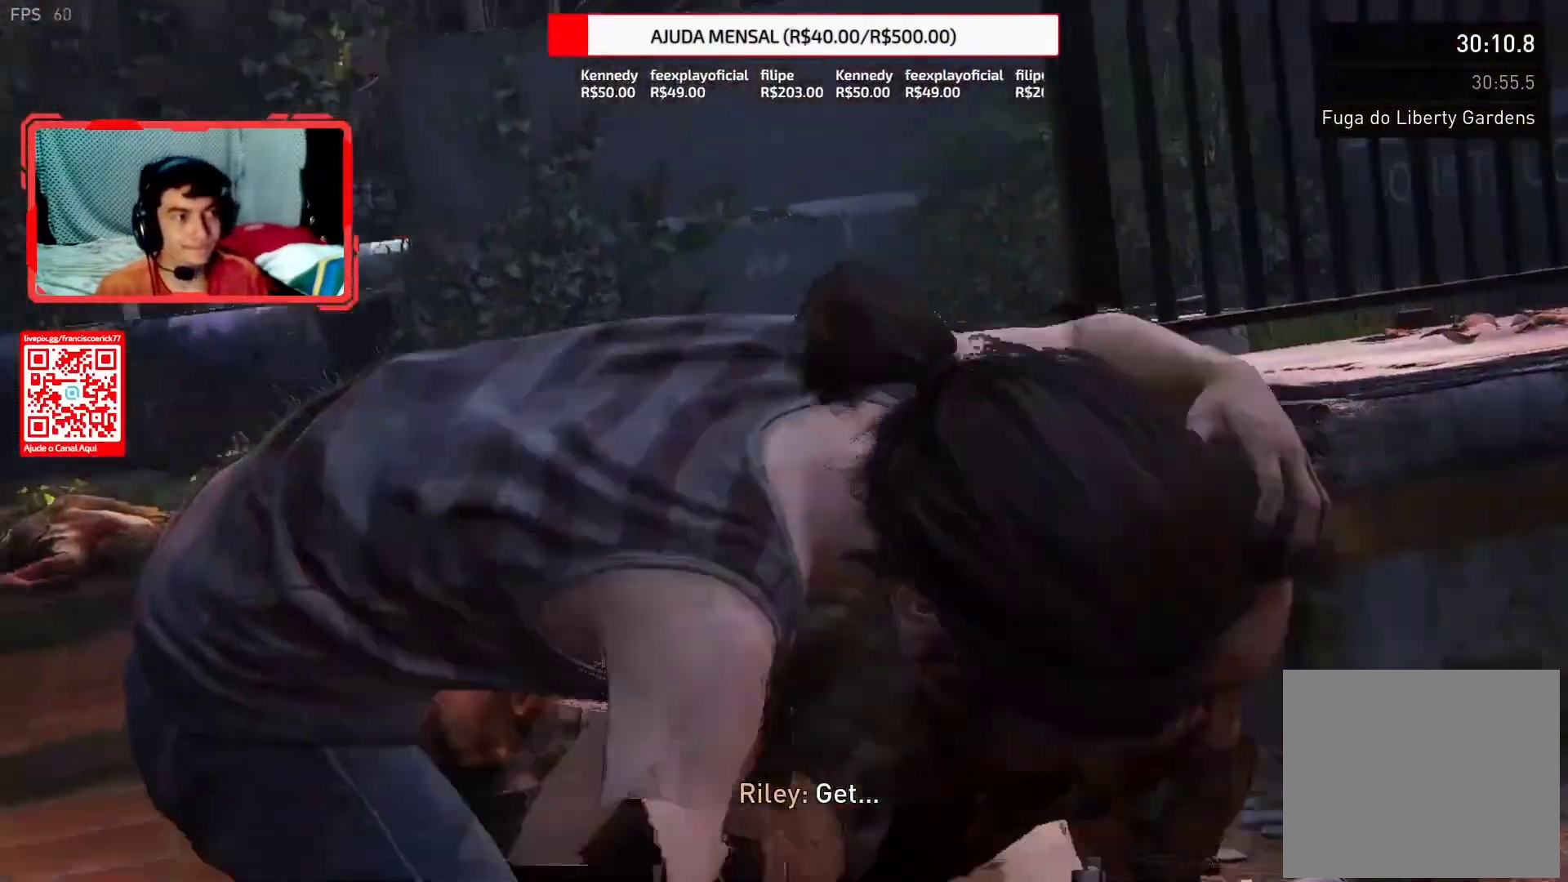
{"buttons": [], "left_stick": "center", "right_stick": "center", "events": []}
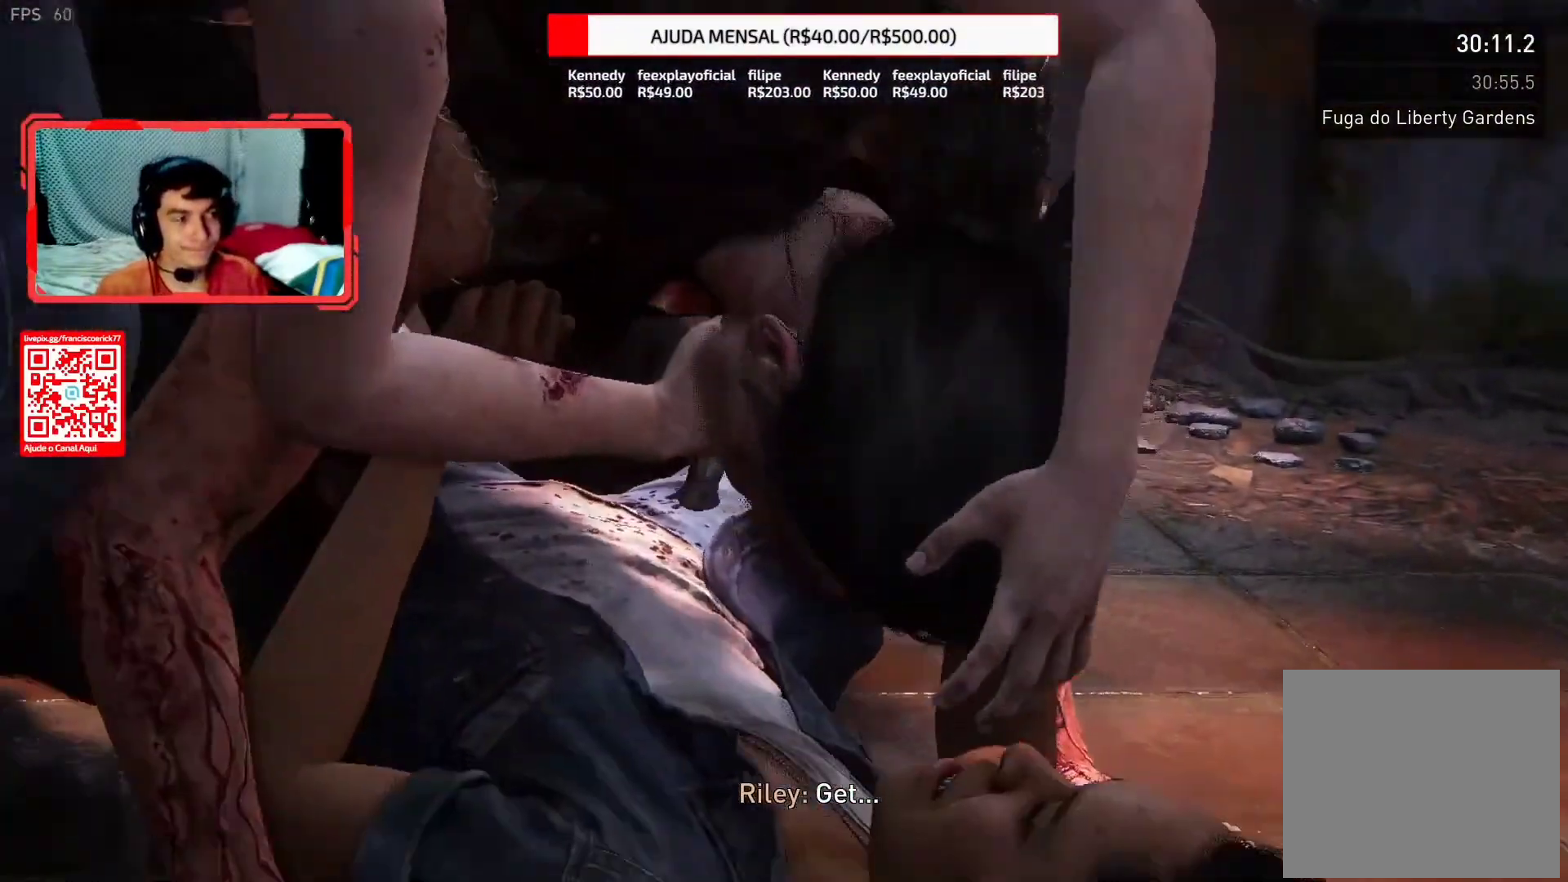
{"buttons": [], "left_stick": "center", "right_stick": "center", "events": []}
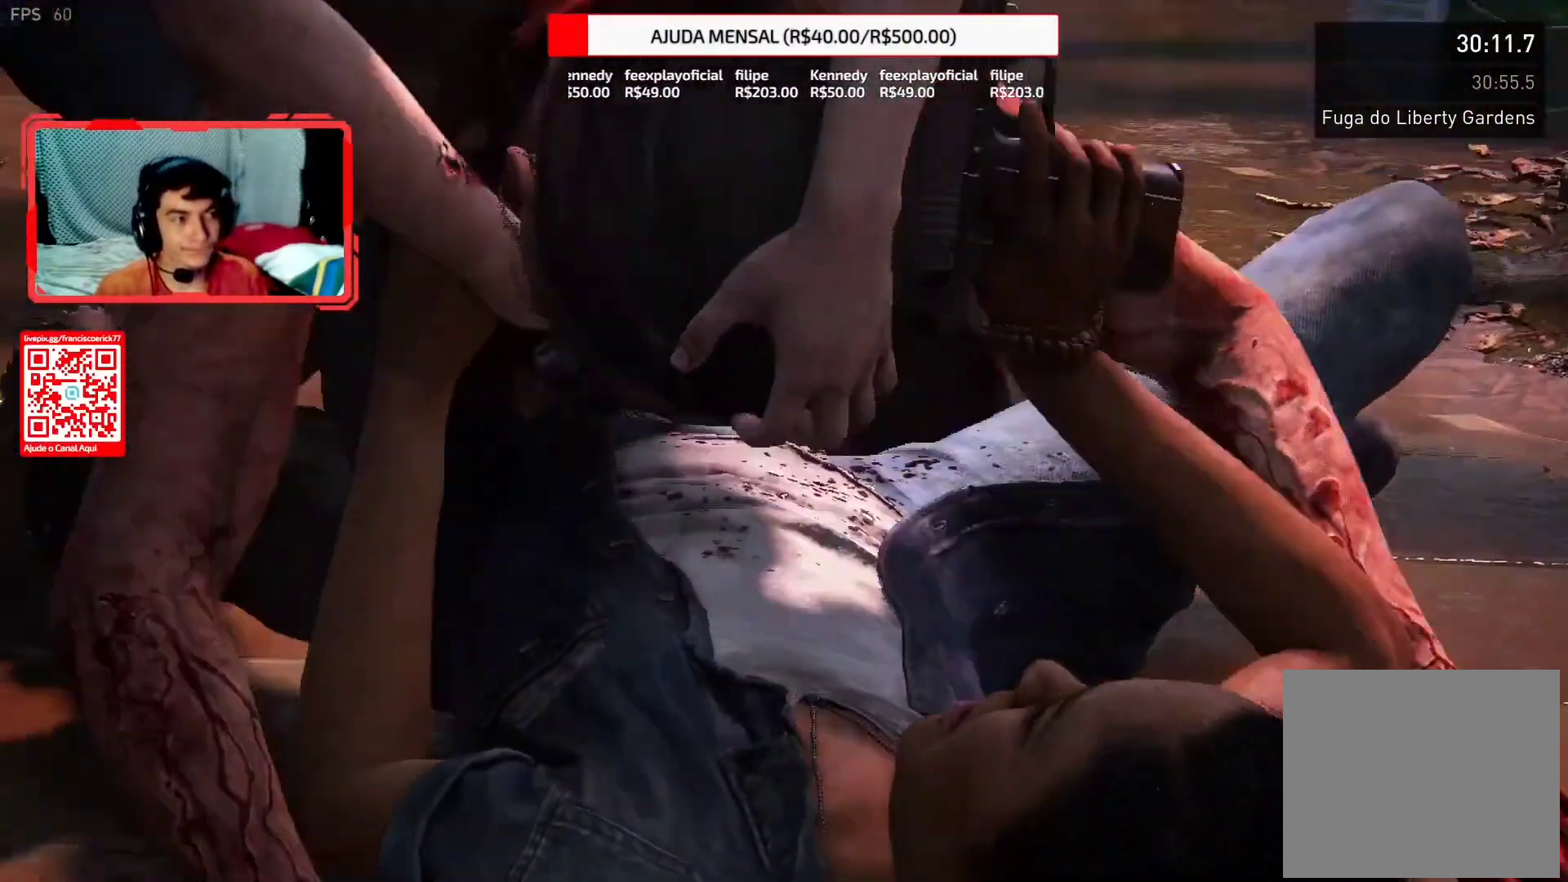
{"buttons": [], "left_stick": "center", "right_stick": "center", "events": []}
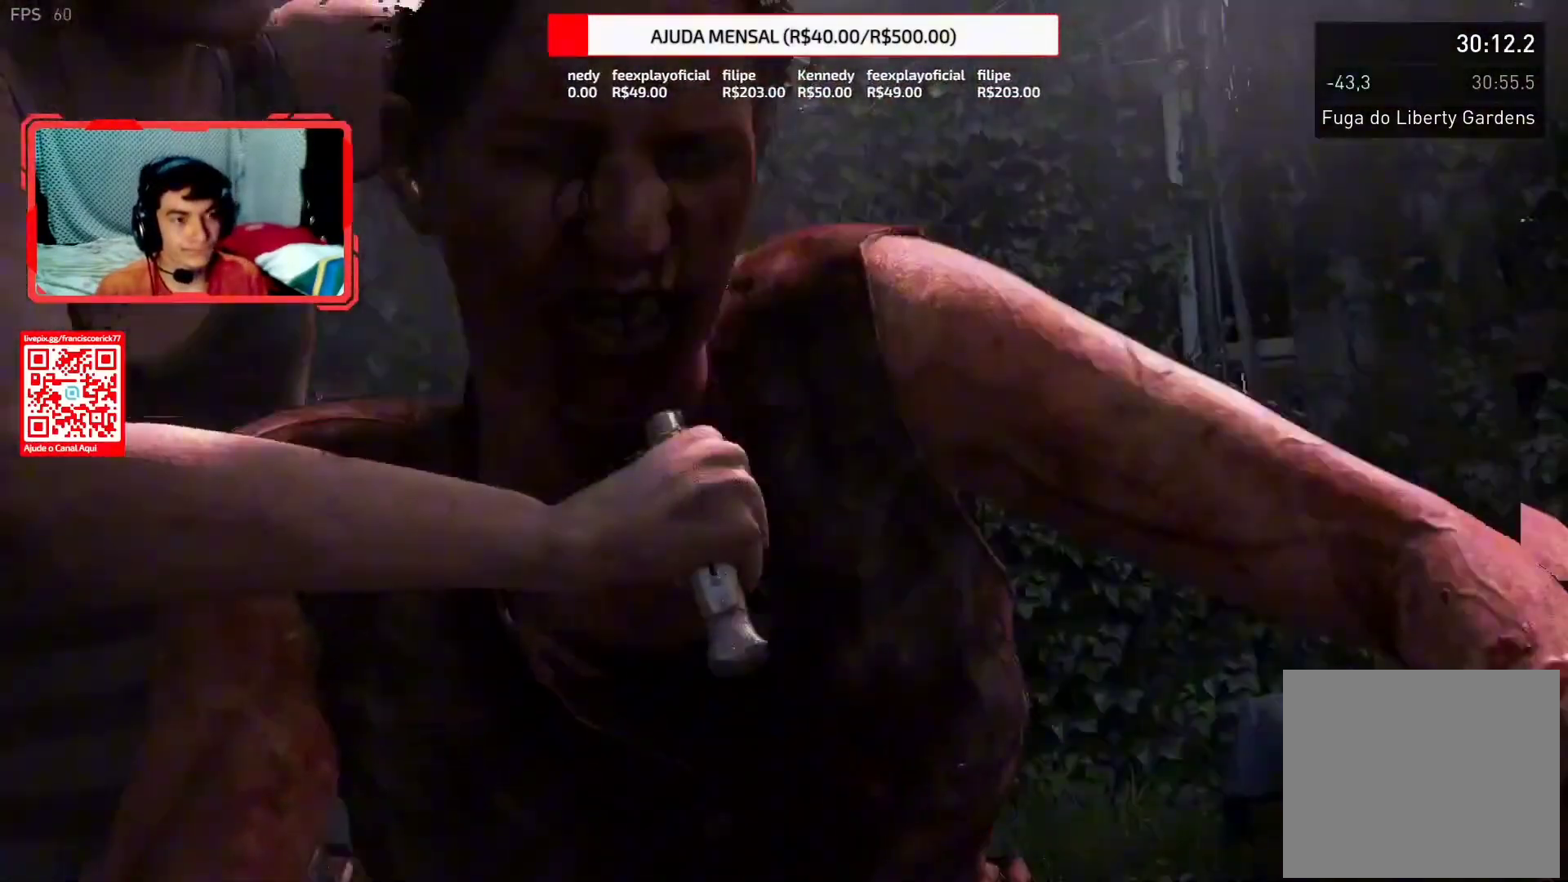
{"buttons": [], "left_stick": "center", "right_stick": "center", "events": []}
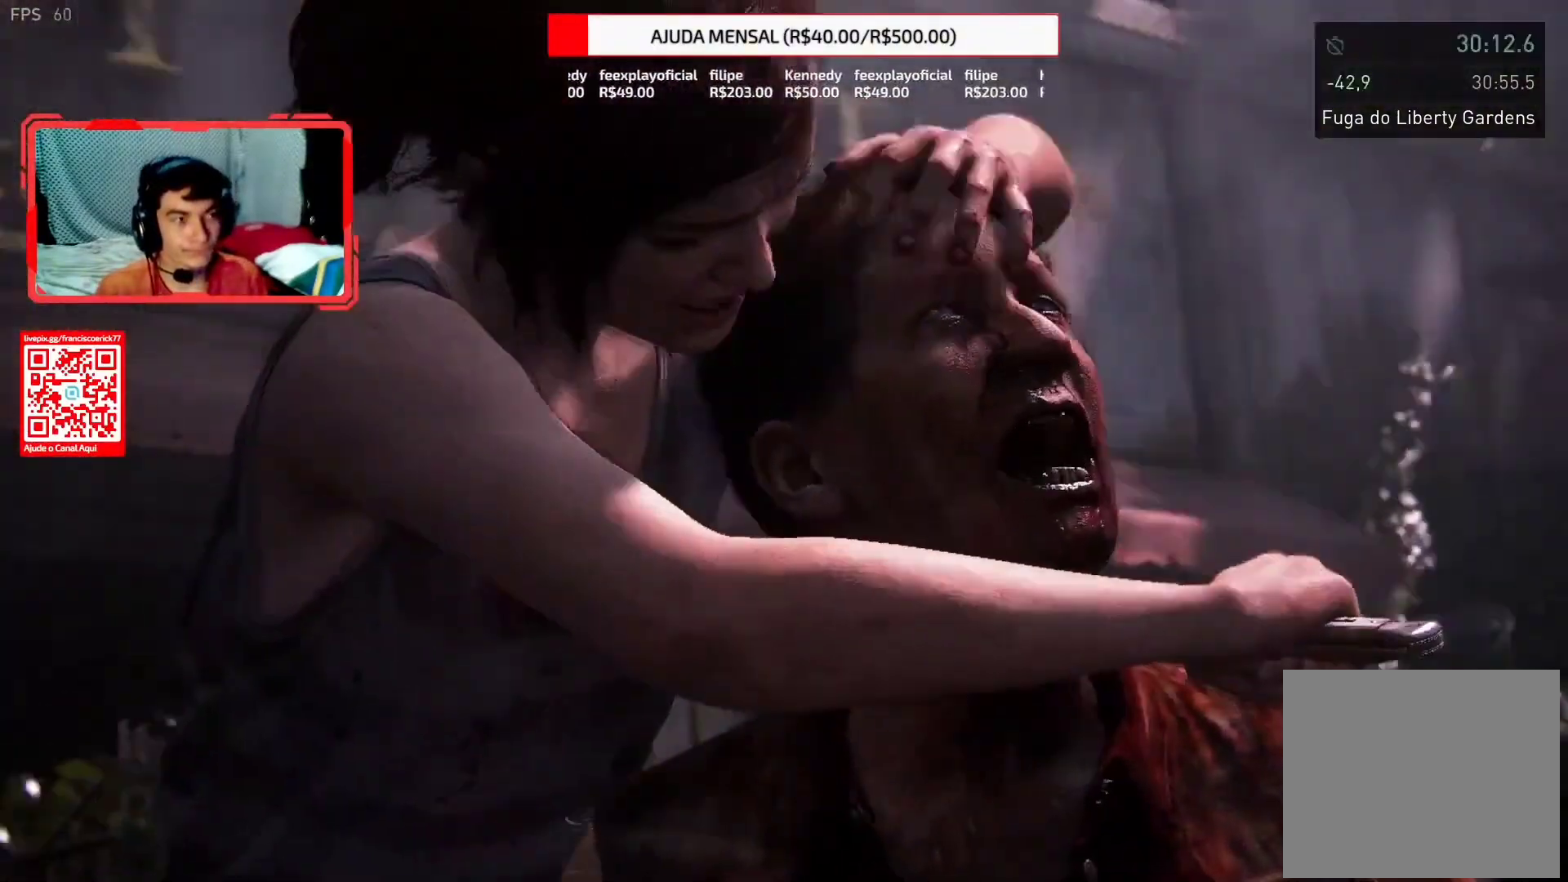
{"buttons": [], "left_stick": "center", "right_stick": "center", "events": []}
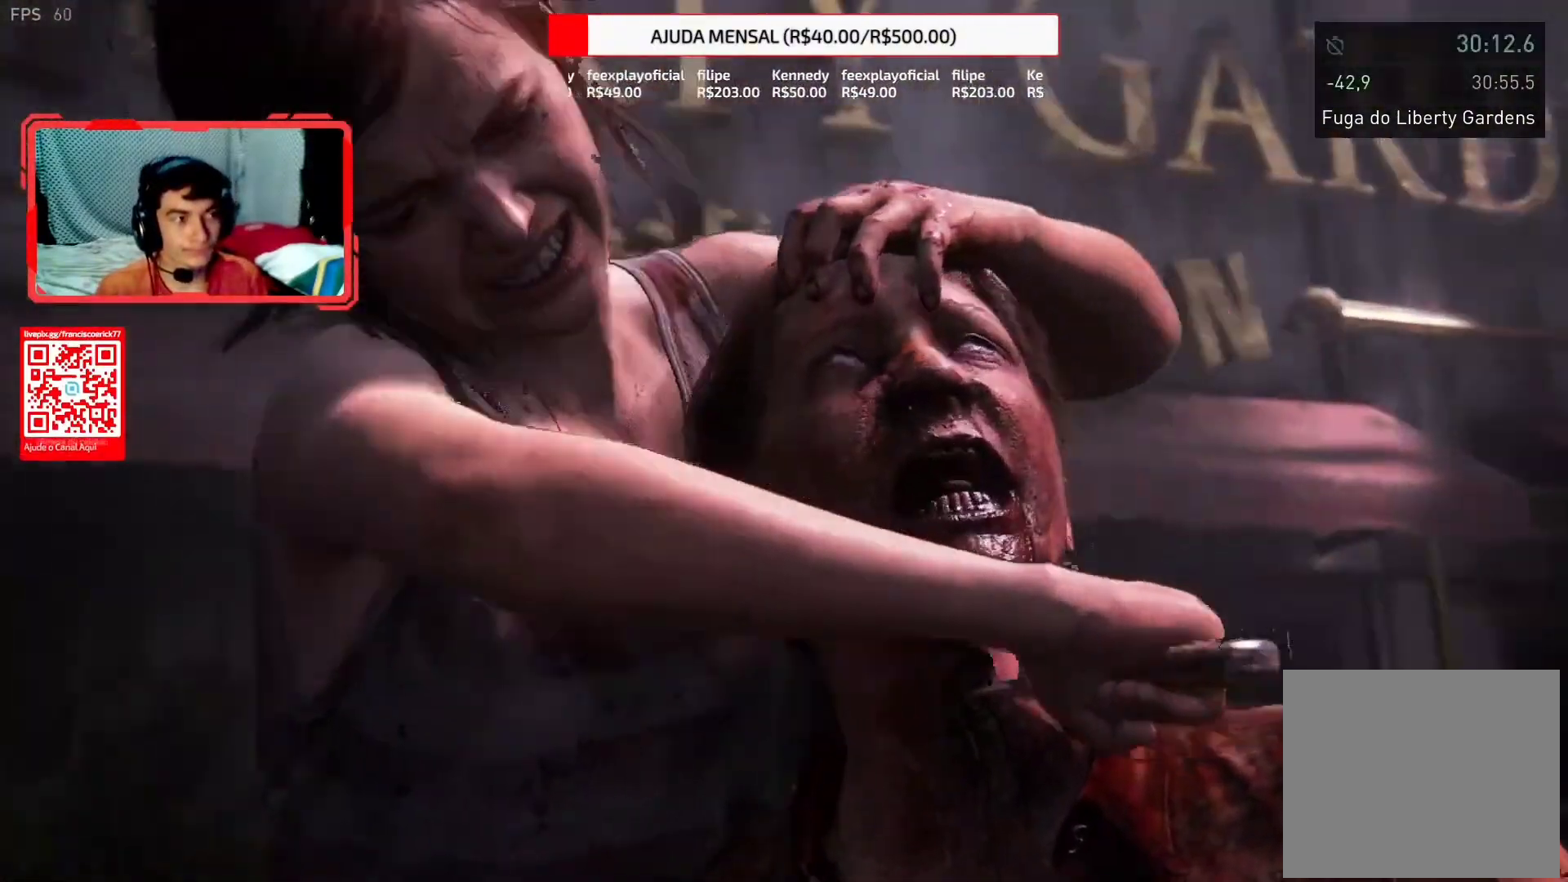
{"buttons": [], "left_stick": "center", "right_stick": "center", "events": [[17, "START", "down"], [150, "START", "up"]]}